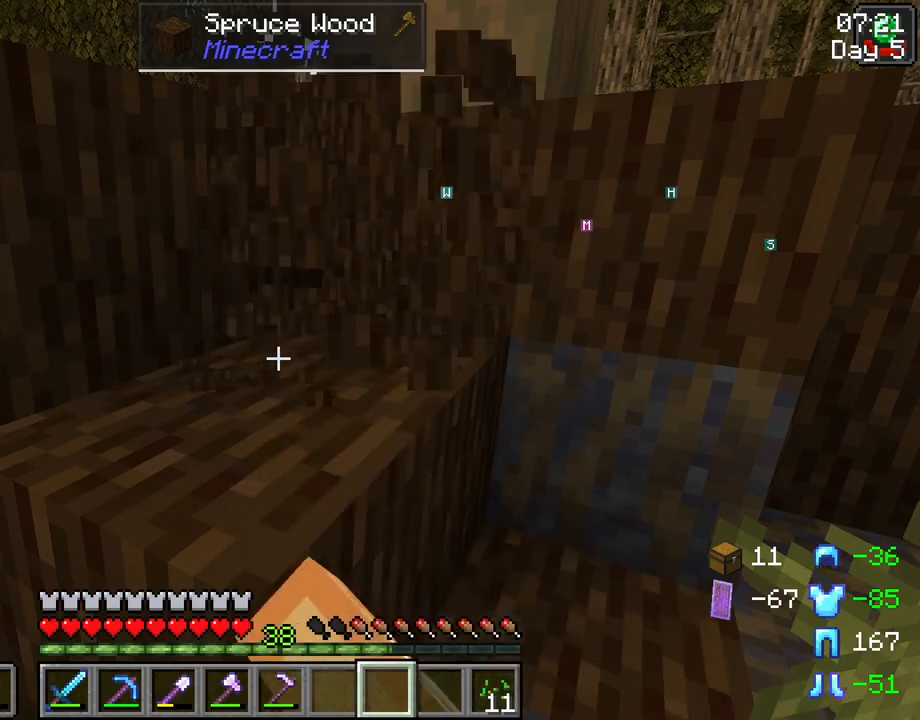
Gameplay with keyboard and mouse; each line is a JSON object with the keys and mouse buttons held at the frame after it. "events" lists presses ("down") and releases ("up") of "1", "2", "3", "4", "5", "a", "alt", "c", "caps_lock", "ctrl", "d", "e", "f", "g", "q", "r", "s", "shift", "space", "t", "tab", "v", "w", "x", "z", "mouse_left", "mouse_wheel" and "mouse_right" between this image and that frame as [ms after this image, input, new state], when the widget could be followed in between. "mouse_left", "mouse_wheel", "mouse_right" = the "left", "wheel", "right" buttons of the "mouse" list. No other keys are recorded. Fast repeated clicks can show as one long hold. "wheel" means that the mouse wheel is clicked or scrolled. Not read: mouse_move.
{"keys": [], "mouse": [], "events": [[250, "mouse_left", "up"], [350, "r", "up"]]}
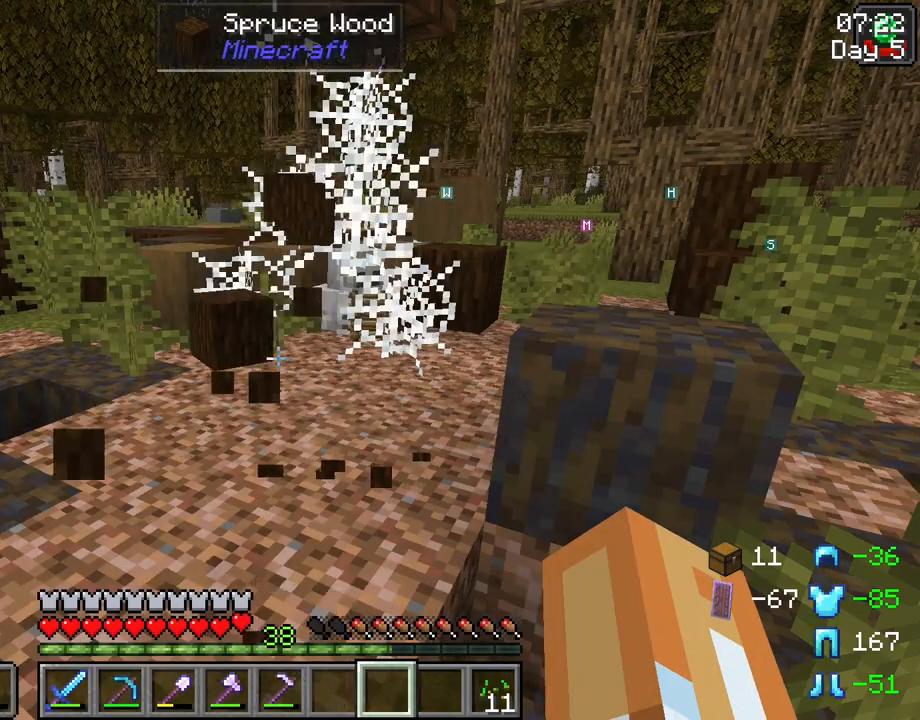
{"keys": ["a", "w"], "mouse": [], "events": [[133, "w", "down"], [450, "a", "down"]]}
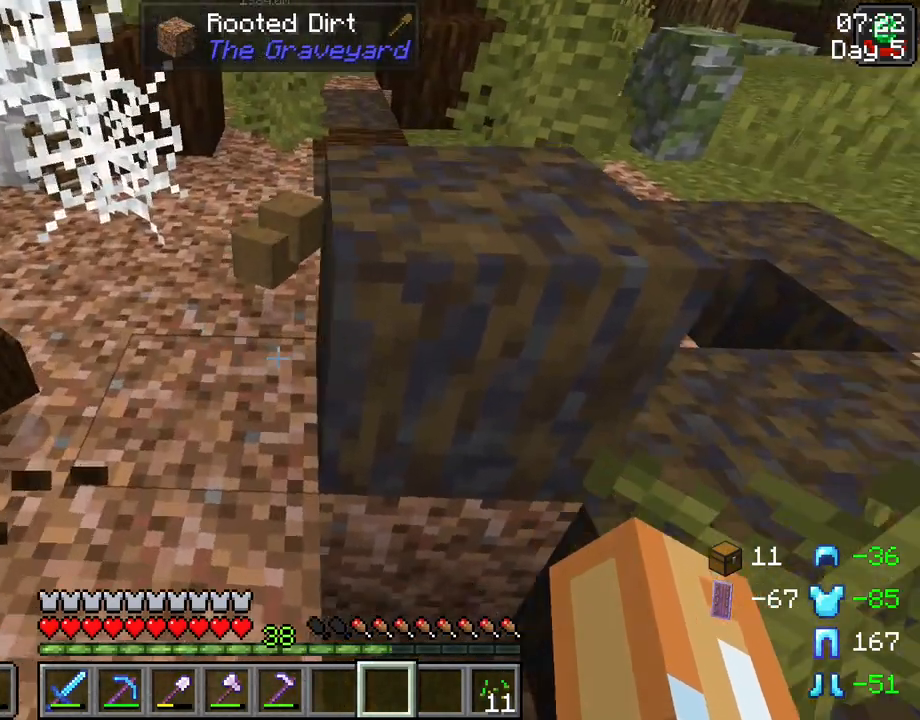
{"keys": [], "mouse": [], "events": [[333, "a", "up"], [467, "w", "up"]]}
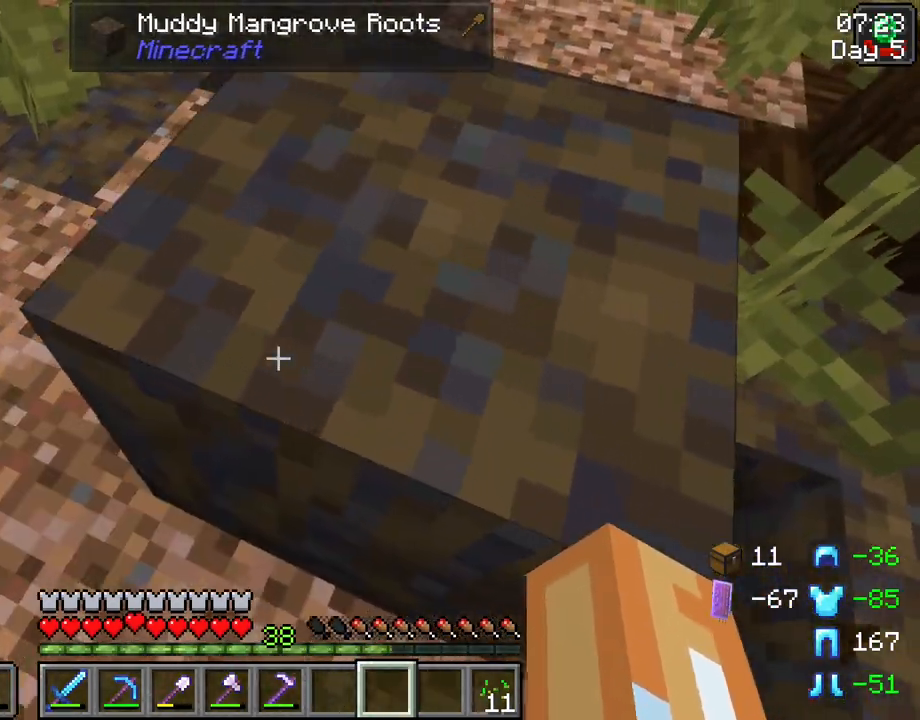
{"keys": ["w"], "mouse": [], "events": [[300, "w", "down"]]}
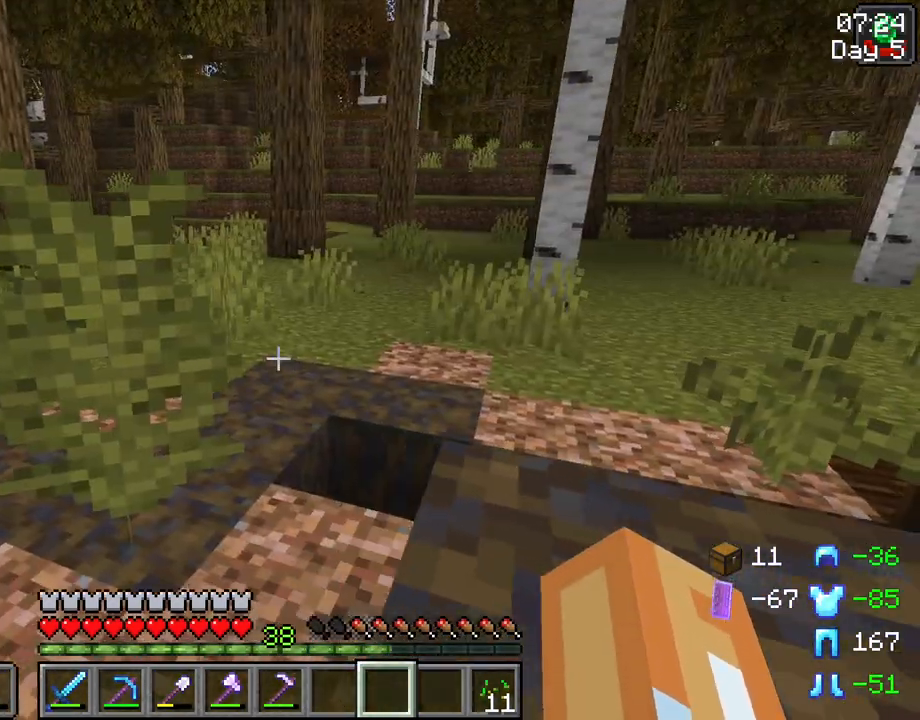
{"keys": ["w"], "mouse": [], "events": []}
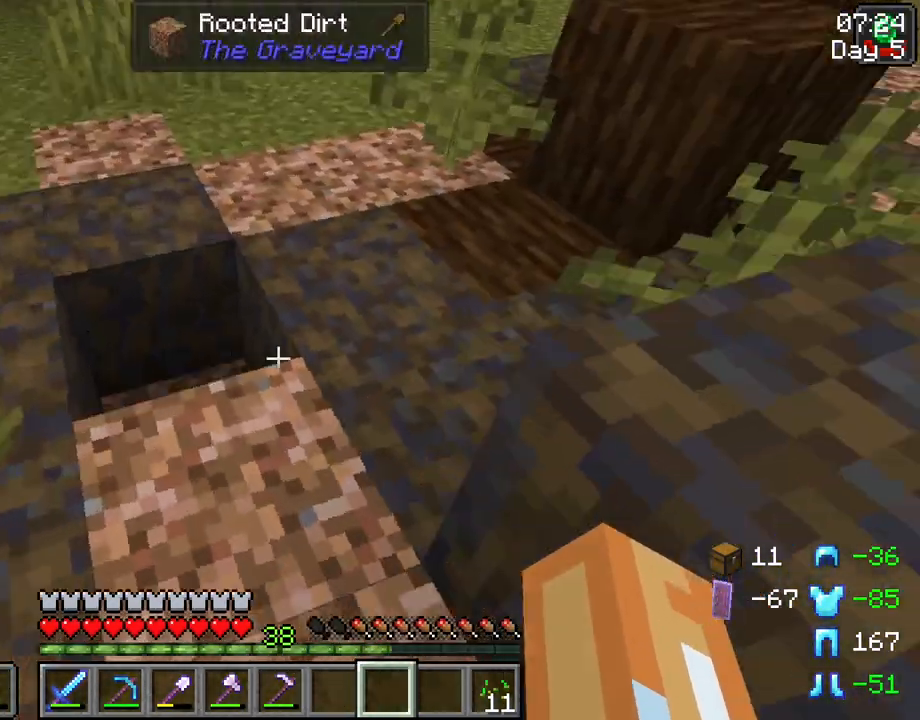
{"keys": [], "mouse": [], "events": [[283, "w", "up"]]}
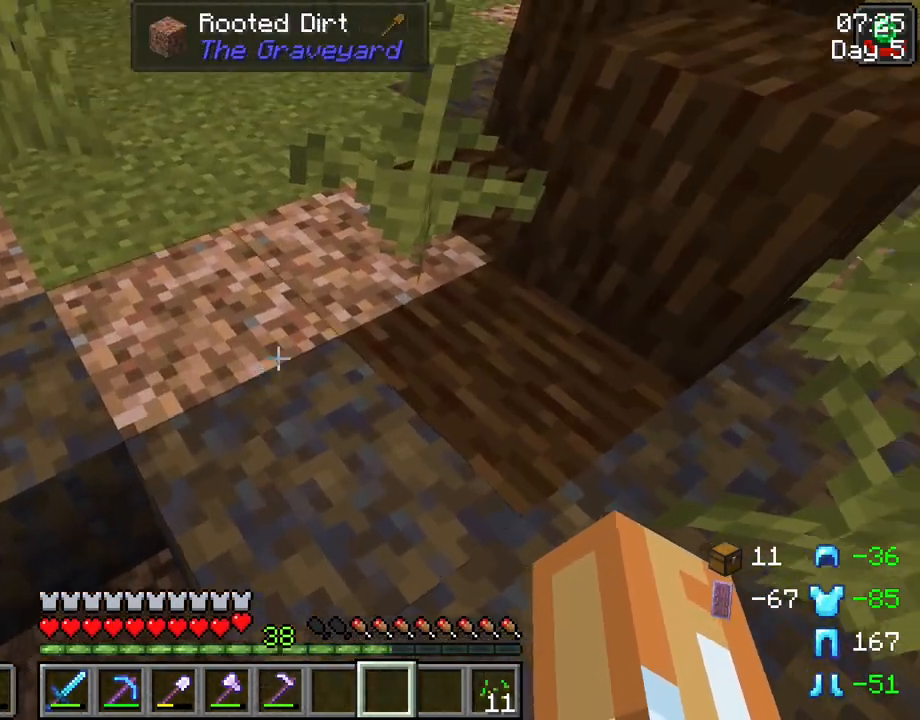
{"keys": [], "mouse": [], "events": []}
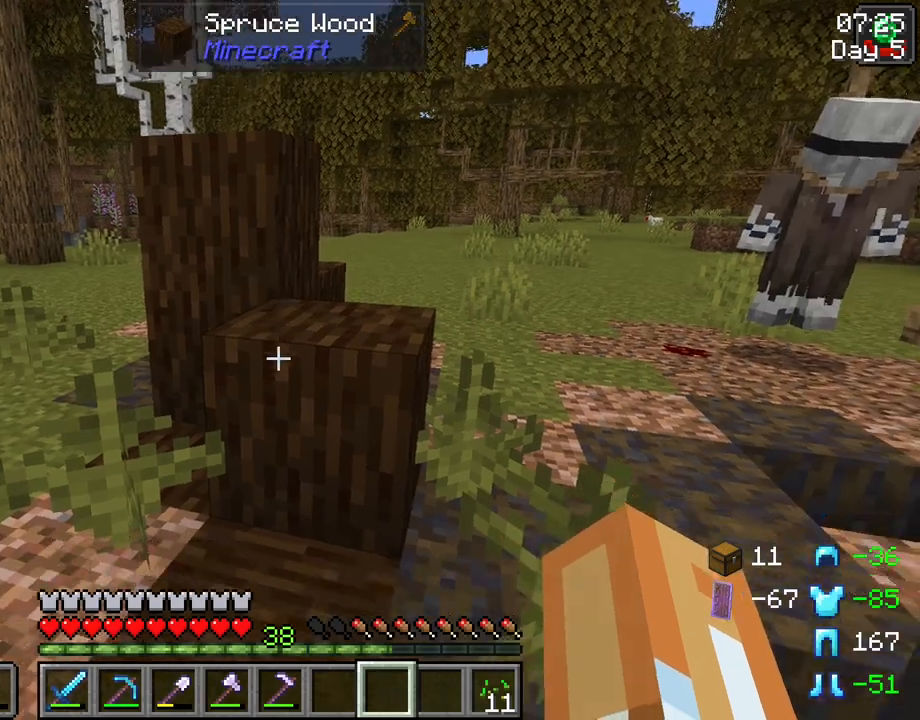
{"keys": ["r"], "mouse": ["left"], "events": [[83, "r", "down"], [167, "mouse_left", "down"]]}
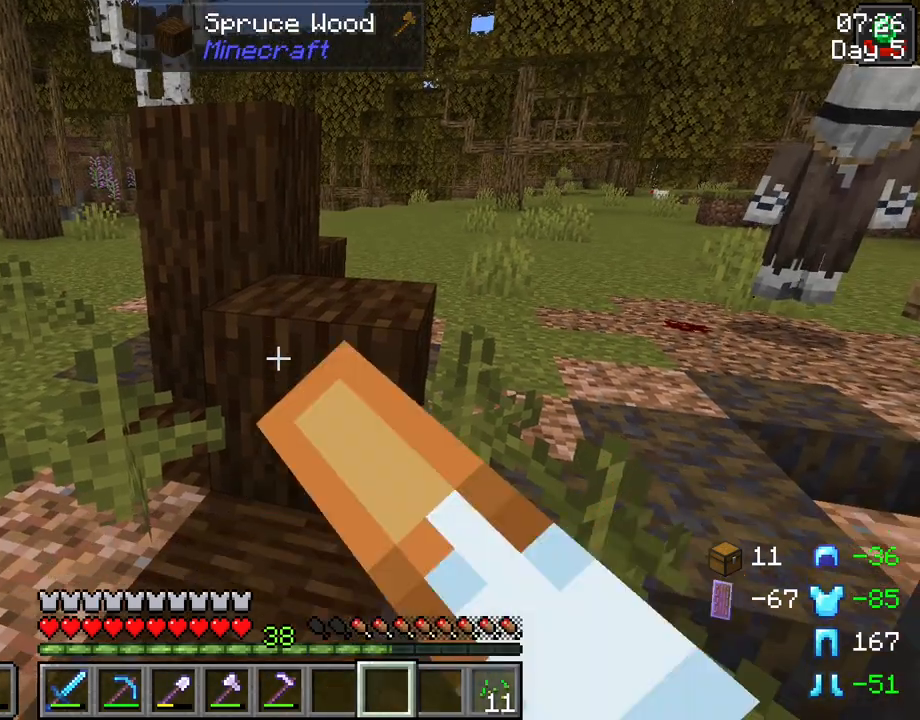
{"keys": ["r"], "mouse": ["left"], "events": []}
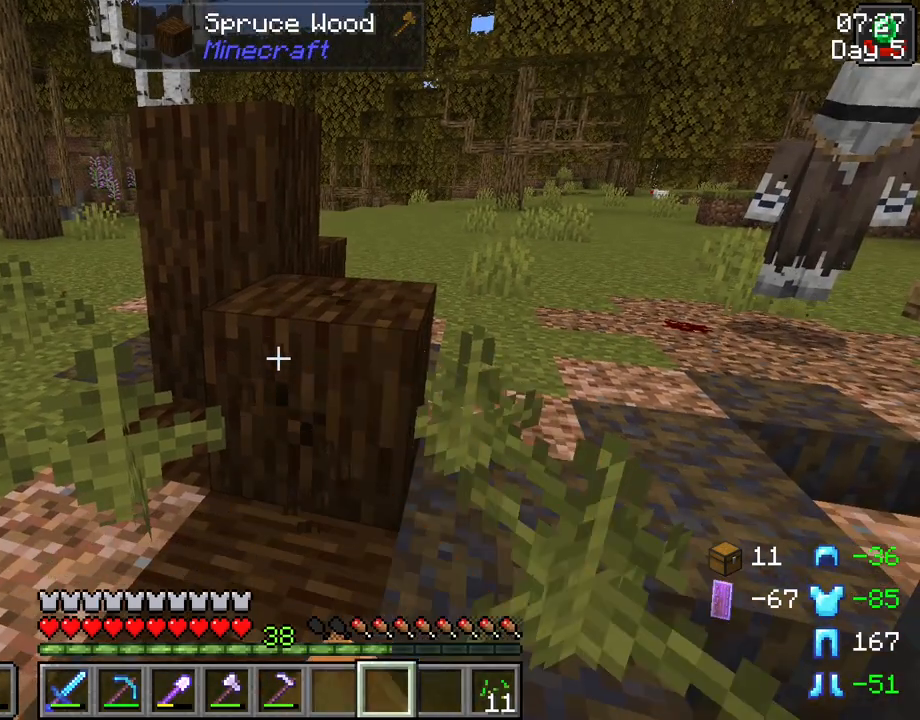
{"keys": ["r", "tab"], "mouse": ["left"], "events": [[200, "tab", "down"]]}
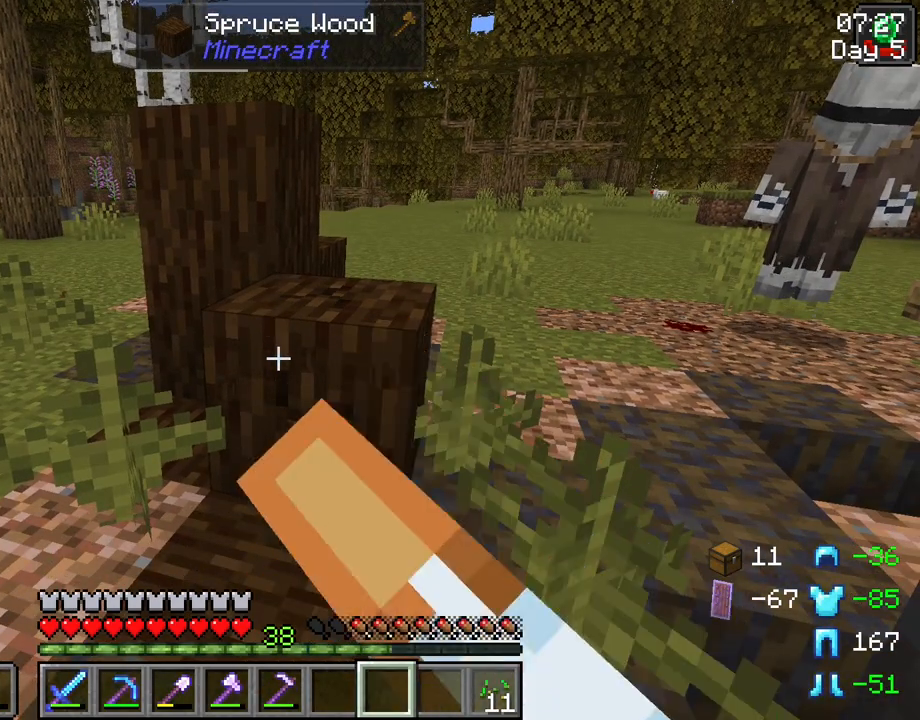
{"keys": ["r", "tab"], "mouse": ["left"], "events": []}
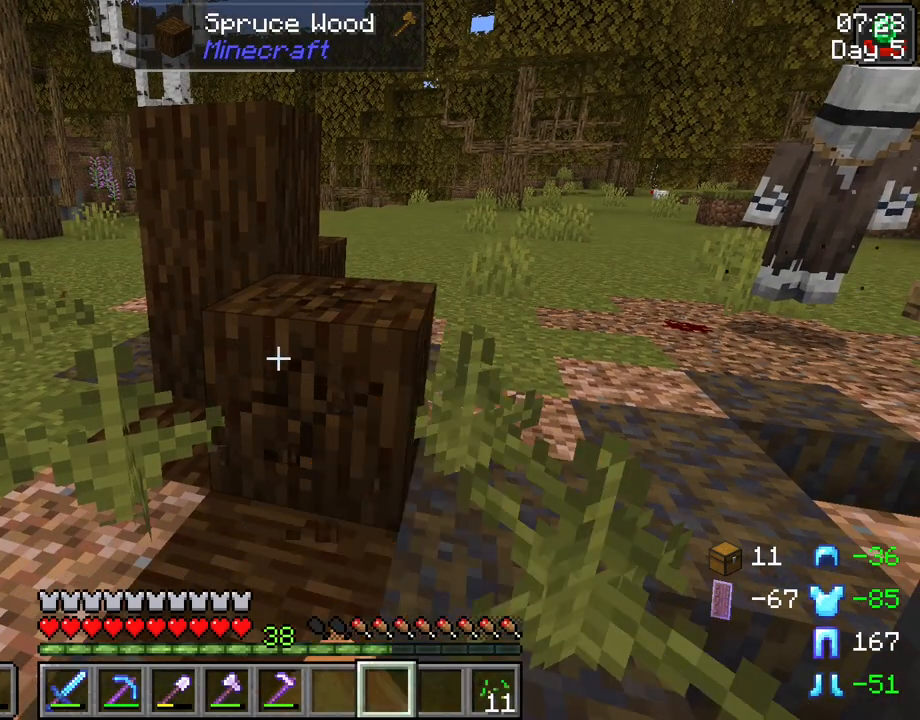
{"keys": ["r", "tab"], "mouse": ["left"], "events": []}
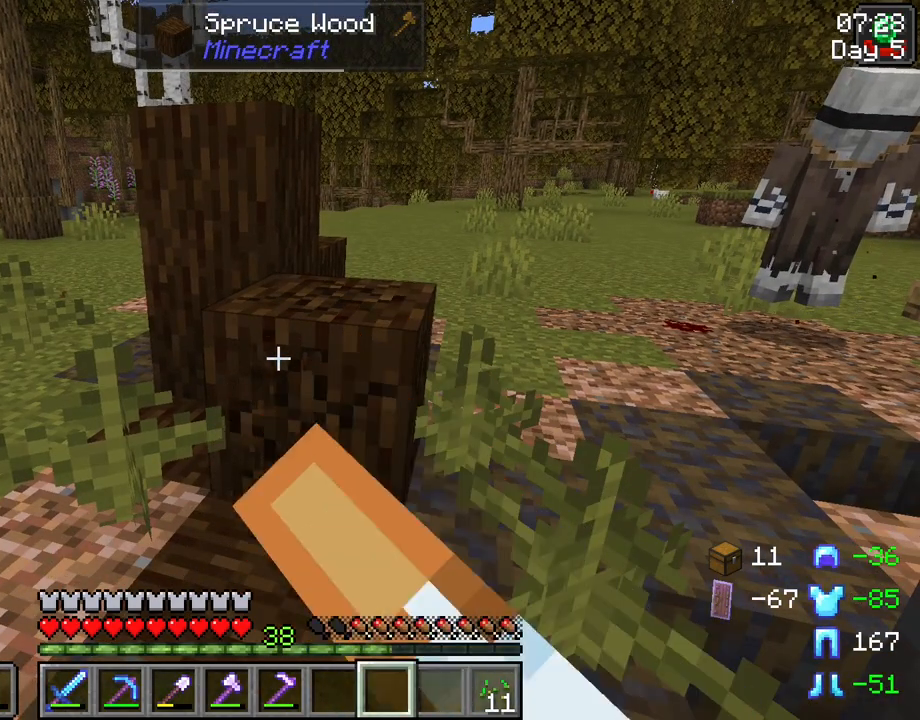
{"keys": ["r"], "mouse": ["left"], "events": [[167, "tab", "up"]]}
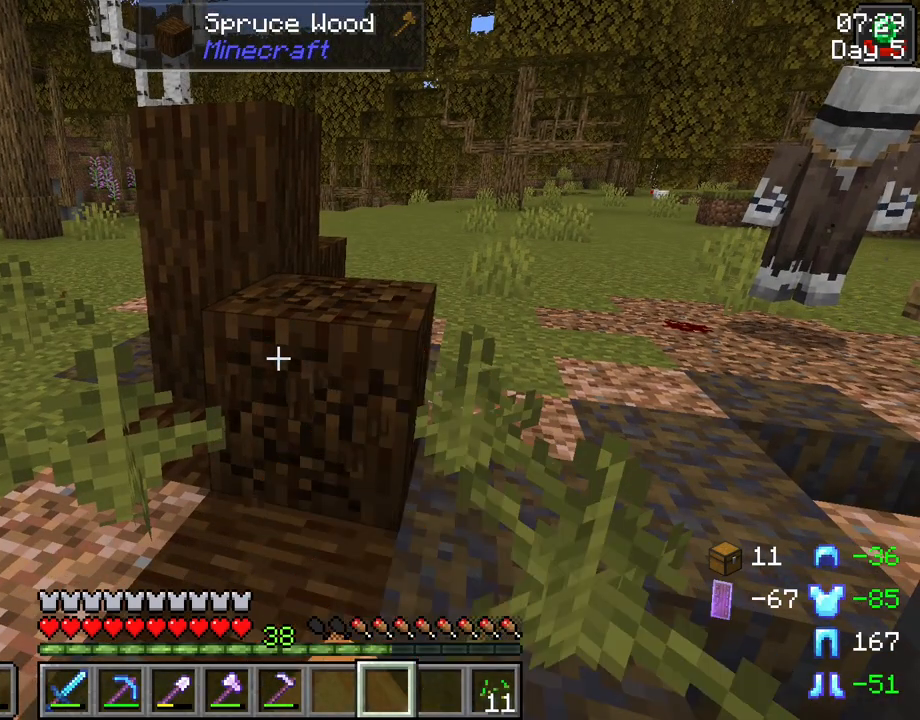
{"keys": ["r"], "mouse": ["left"], "events": []}
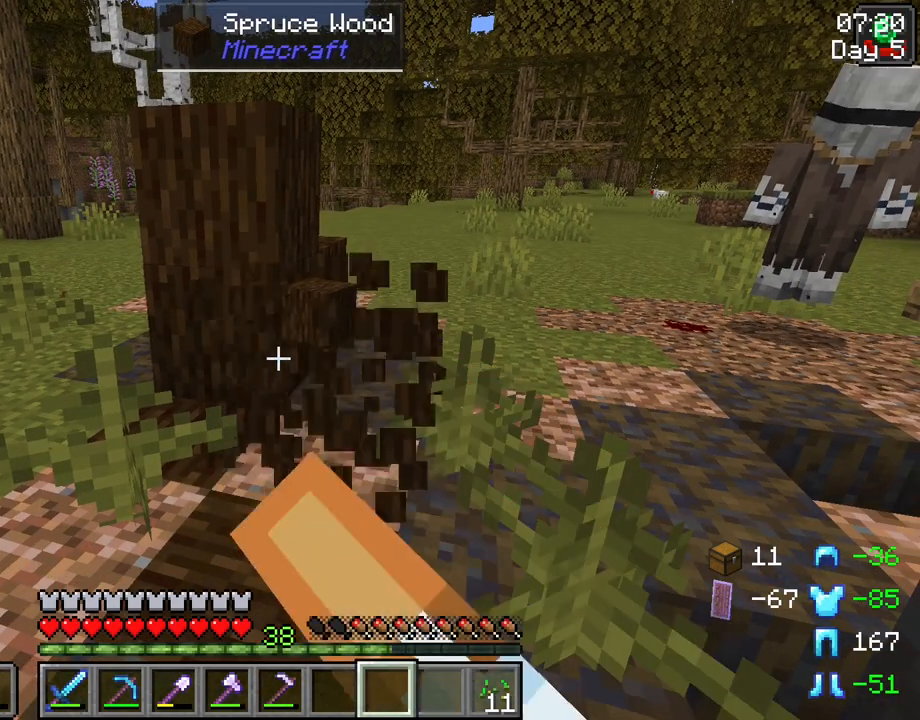
{"keys": ["w"], "mouse": [], "events": [[283, "mouse_left", "up"], [283, "r", "up"], [467, "w", "down"]]}
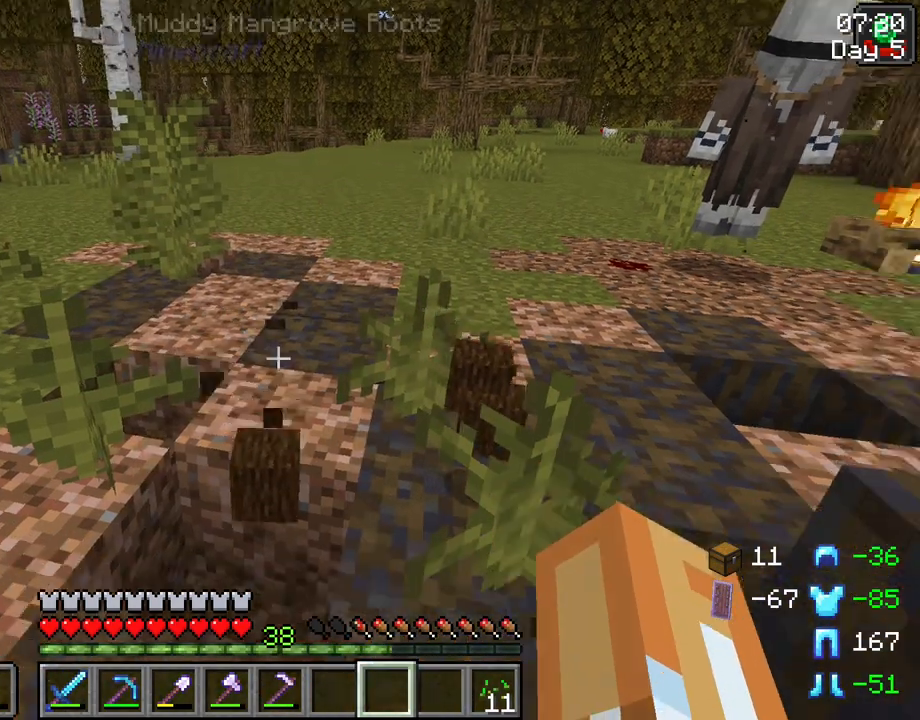
{"keys": ["a", "w"], "mouse": [], "events": [[300, "a", "down"]]}
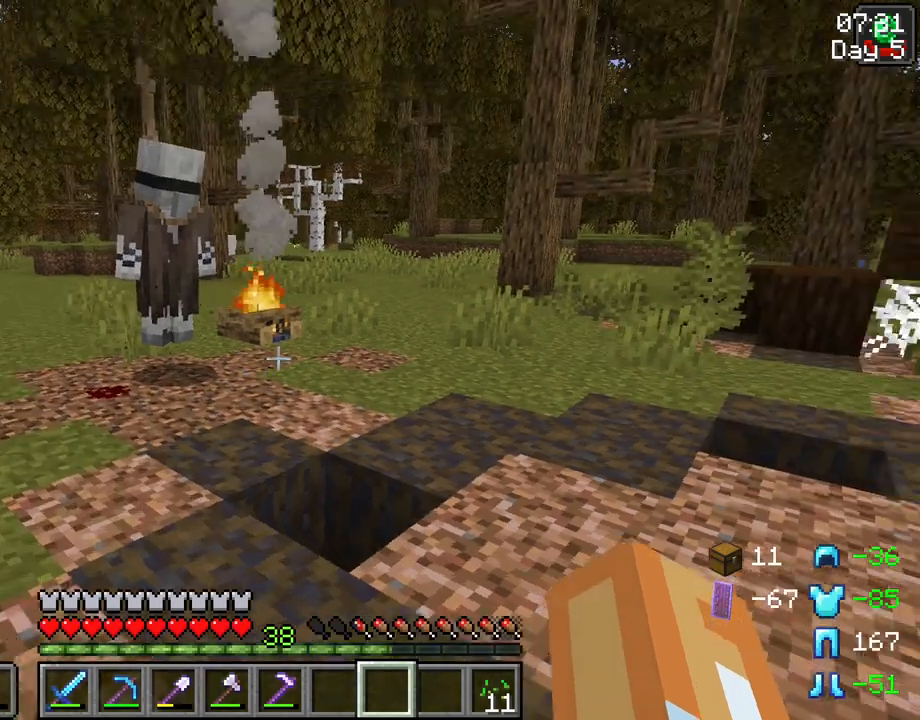
{"keys": [], "mouse": [], "events": [[33, "a", "up"], [83, "w", "up"]]}
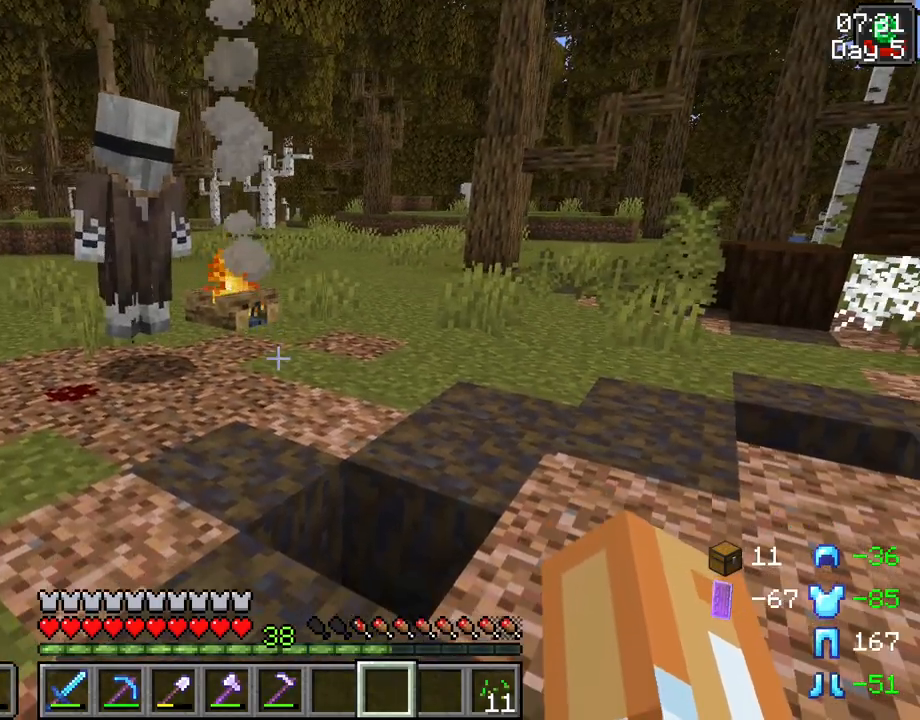
{"keys": [], "mouse": [], "events": []}
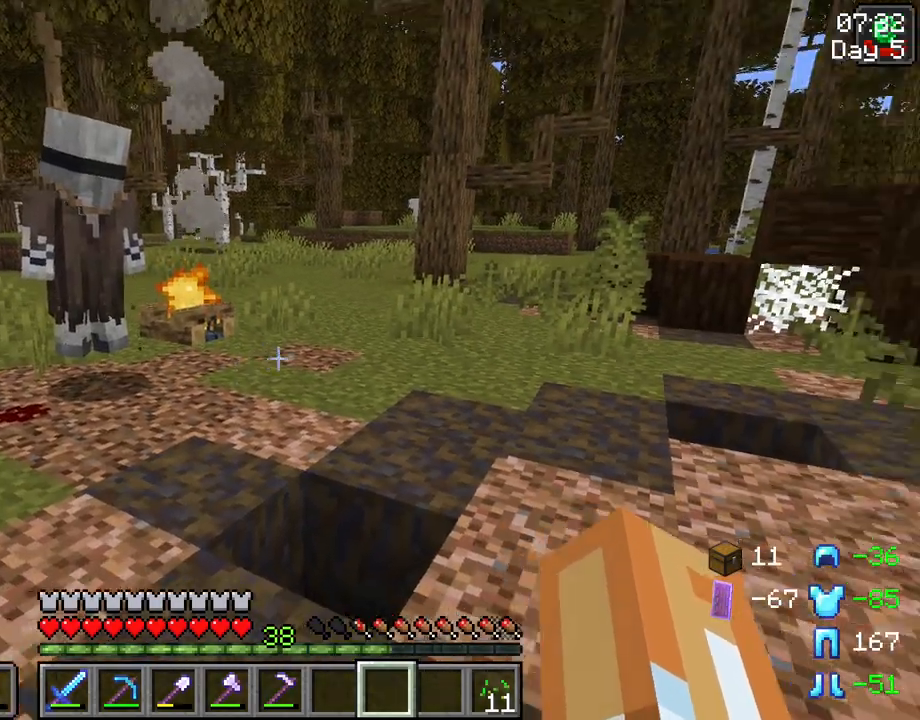
{"keys": [], "mouse": [], "events": [[117, "a", "down"], [350, "a", "up"]]}
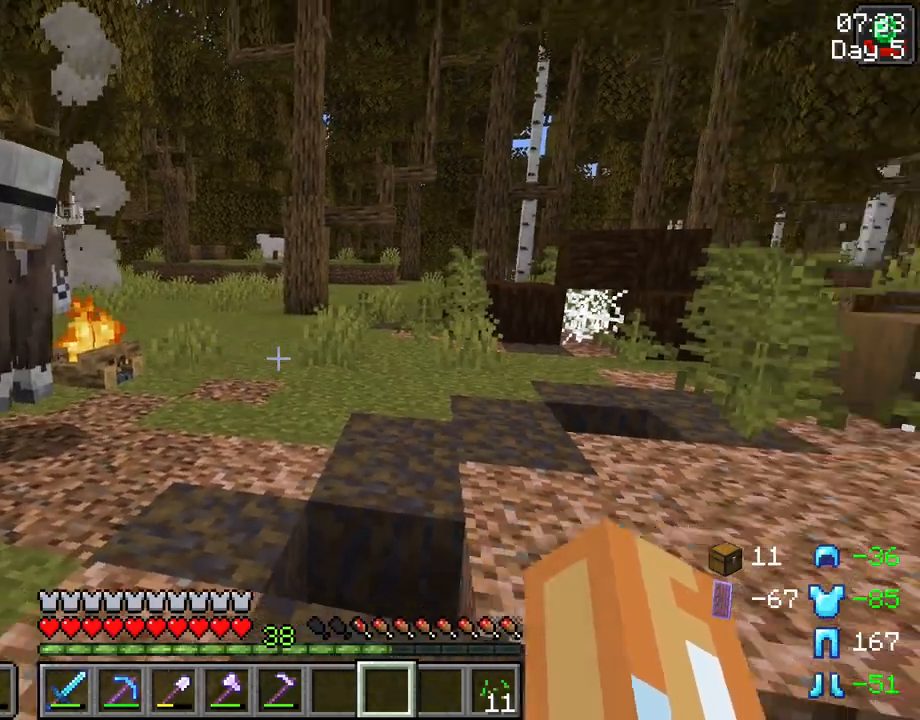
{"keys": [], "mouse": [], "events": [[417, "a", "down"], [500, "a", "up"]]}
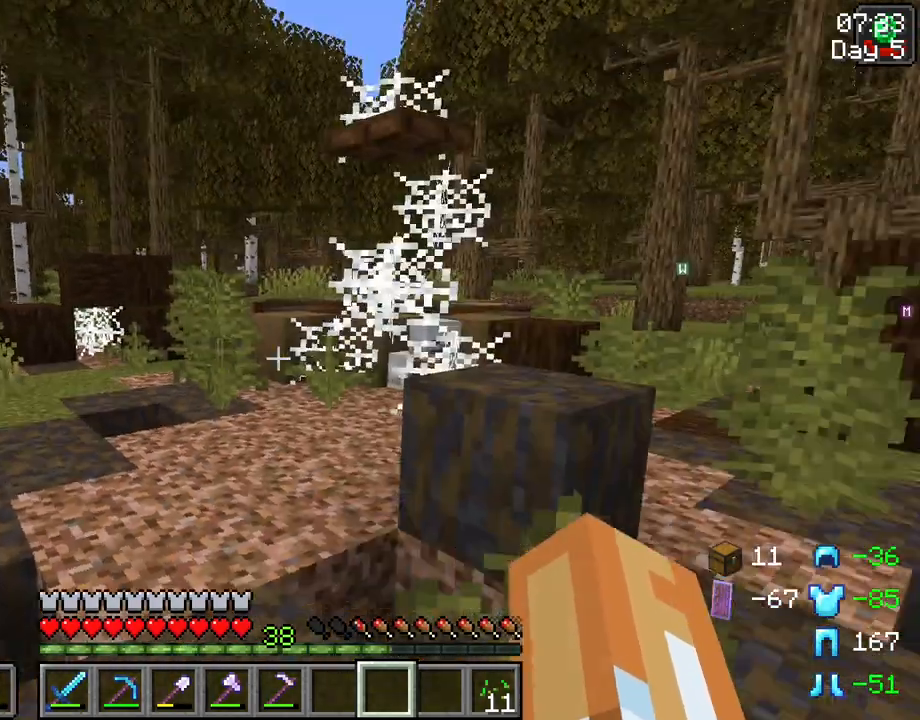
{"keys": ["a"], "mouse": [], "events": [[467, "a", "down"]]}
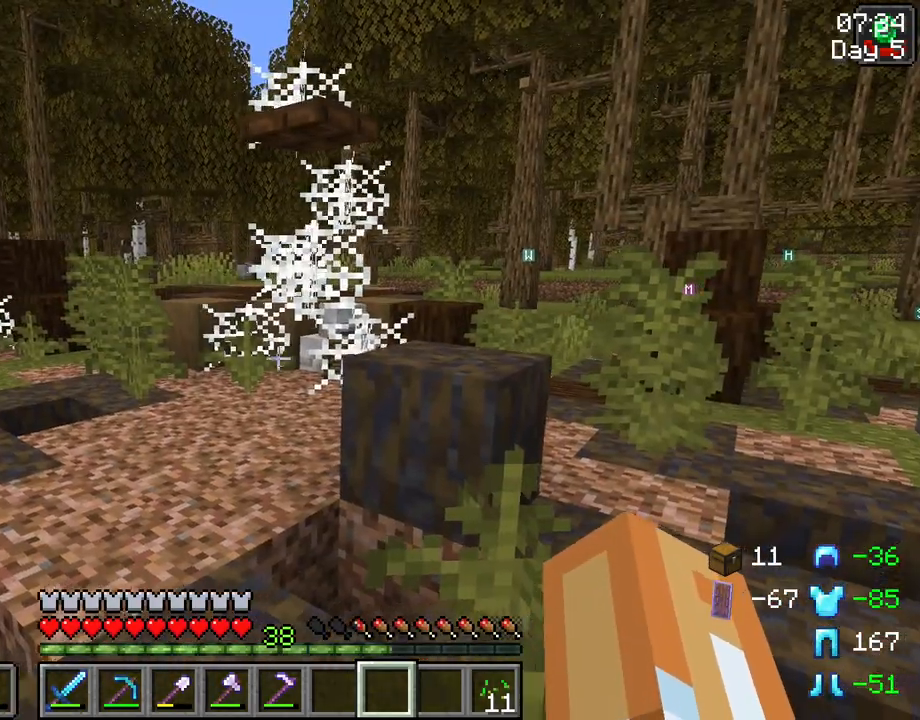
{"keys": [], "mouse": [], "events": [[250, "a", "up"]]}
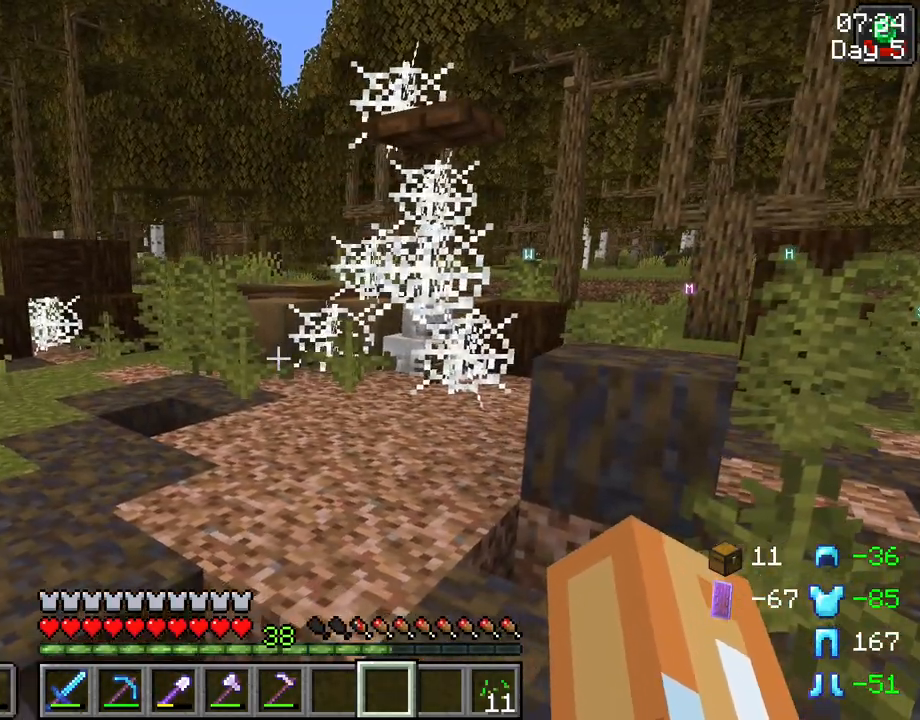
{"keys": [], "mouse": [], "events": []}
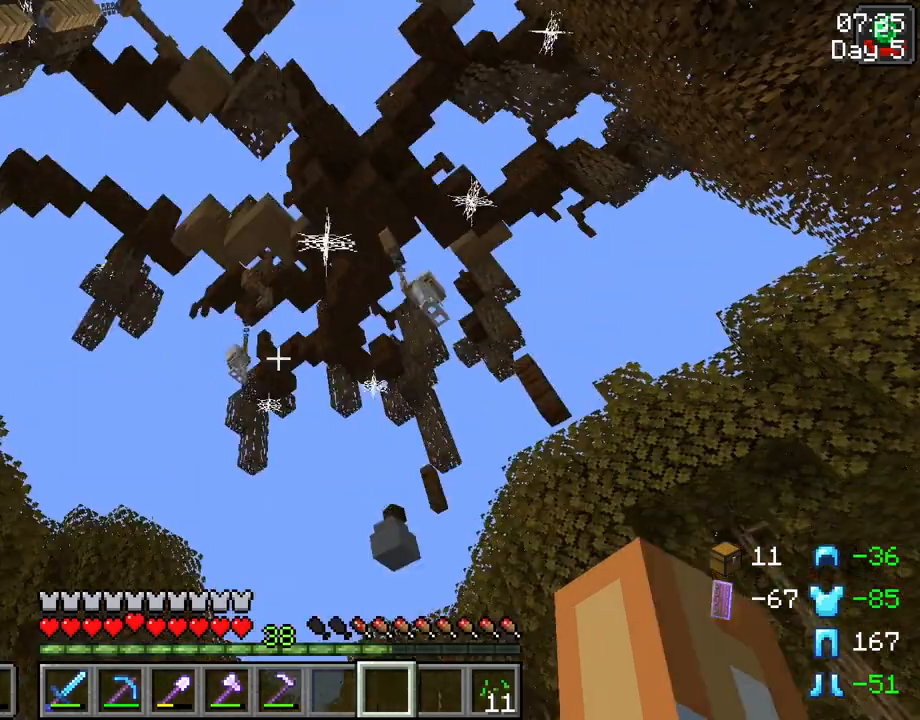
{"keys": [], "mouse": [], "events": []}
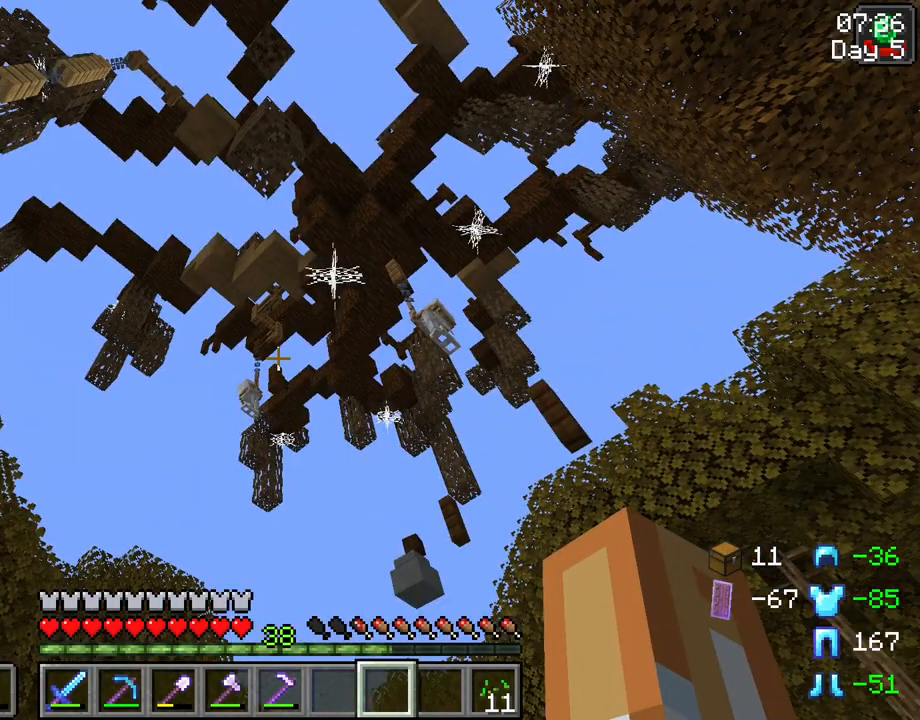
{"keys": [], "mouse": [], "events": [[300, "s", "down"], [483, "s", "up"]]}
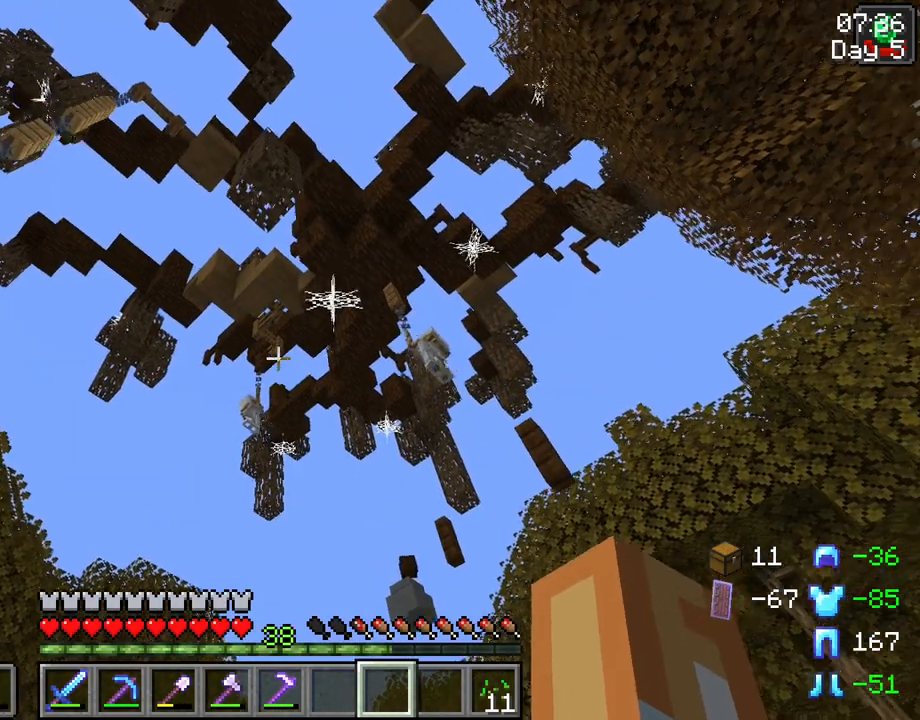
{"keys": [], "mouse": [], "events": []}
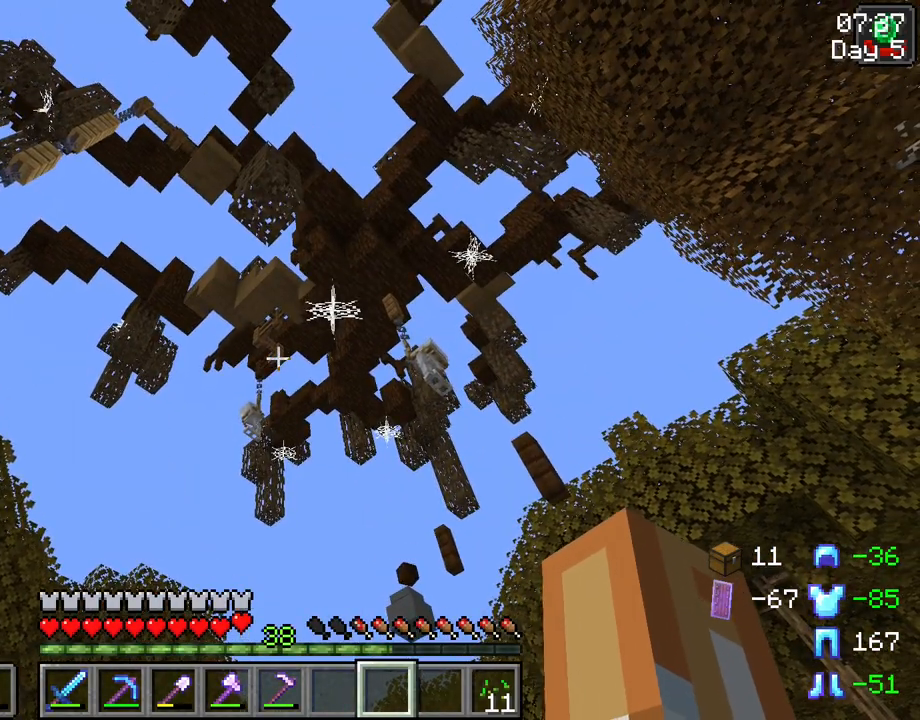
{"keys": [], "mouse": [], "events": []}
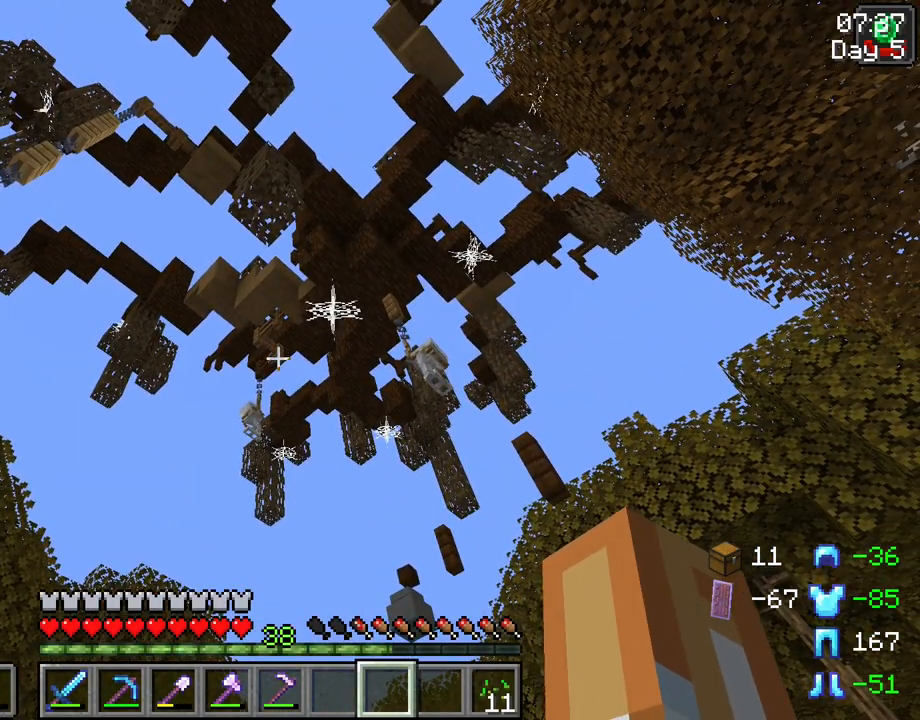
{"keys": [], "mouse": [], "events": []}
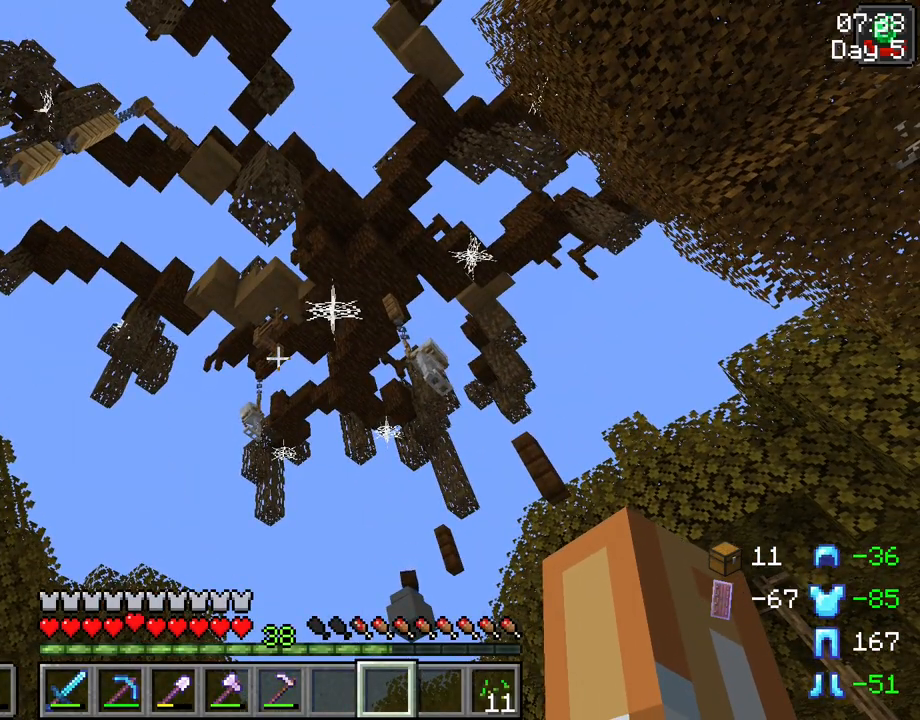
{"keys": [], "mouse": [], "events": []}
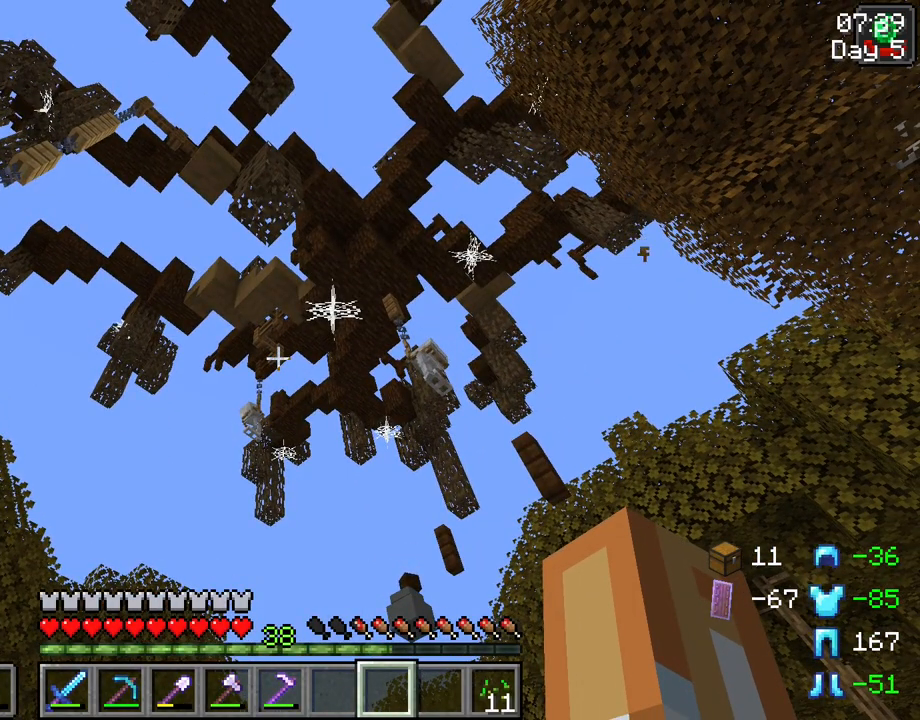
{"keys": [], "mouse": [], "events": []}